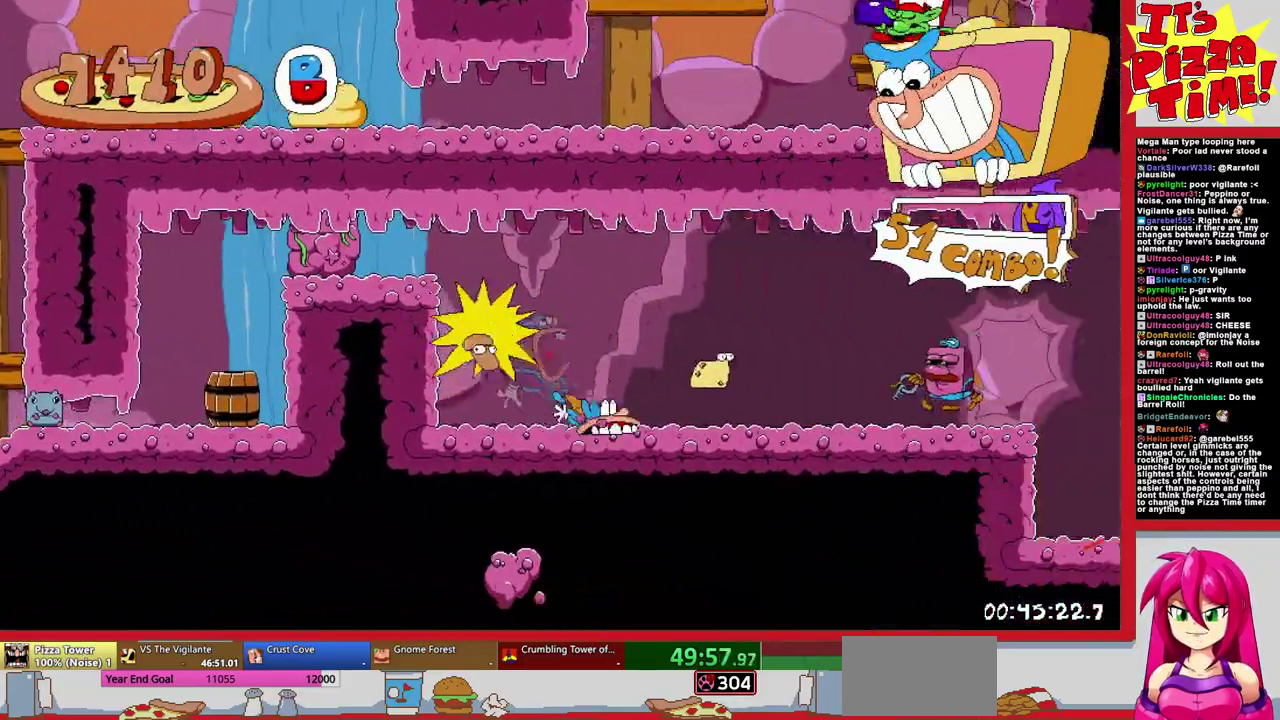
Gameplay with a controller (Nintendo layout); each line is a JSON object with the inputs held at the frame after it. "events" lists button and stick changes between this image and that frame as [ms after this image, input, new state], when the widget could be followed in between. Not read: L3 R2 R3.
{"buttons": ["B", "DPAD_DOWN", "DPAD_RIGHT"], "events": [[383, "B", "down"], [500, "DPAD_DOWN", "down"]]}
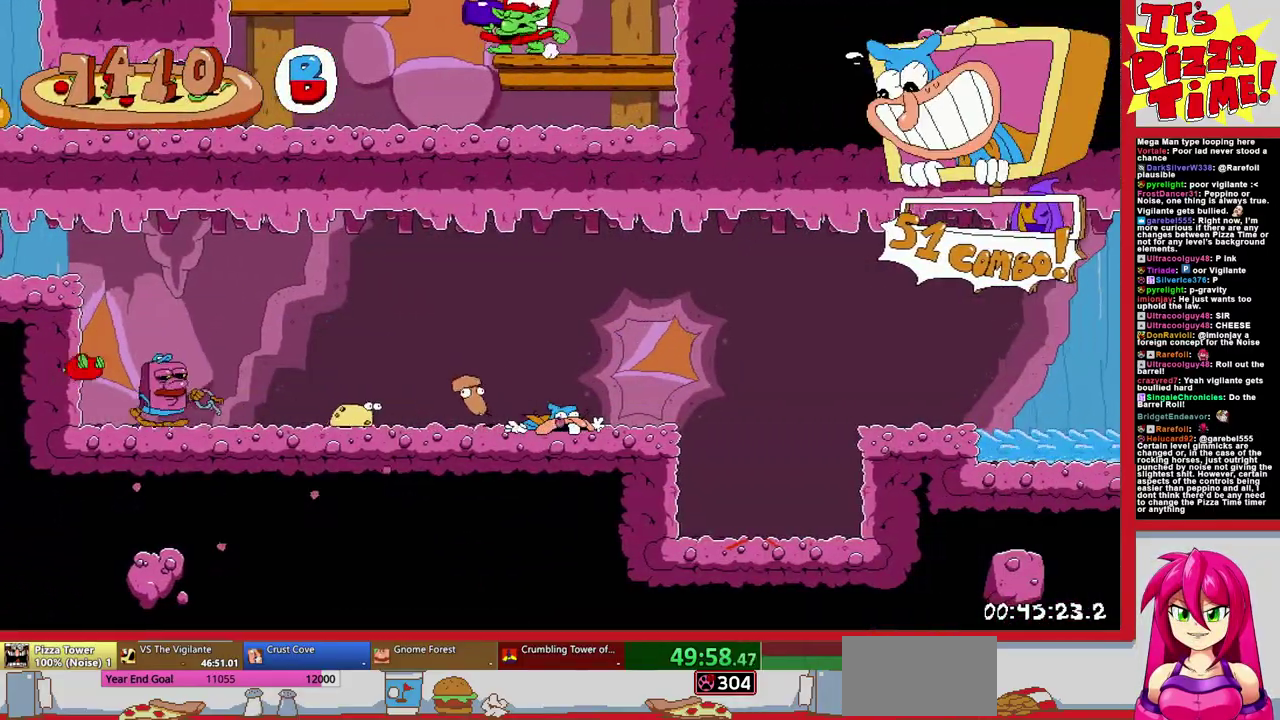
{"buttons": [], "events": [[17, "B", "up"], [300, "DPAD_RIGHT", "up"], [367, "DPAD_DOWN", "up"]]}
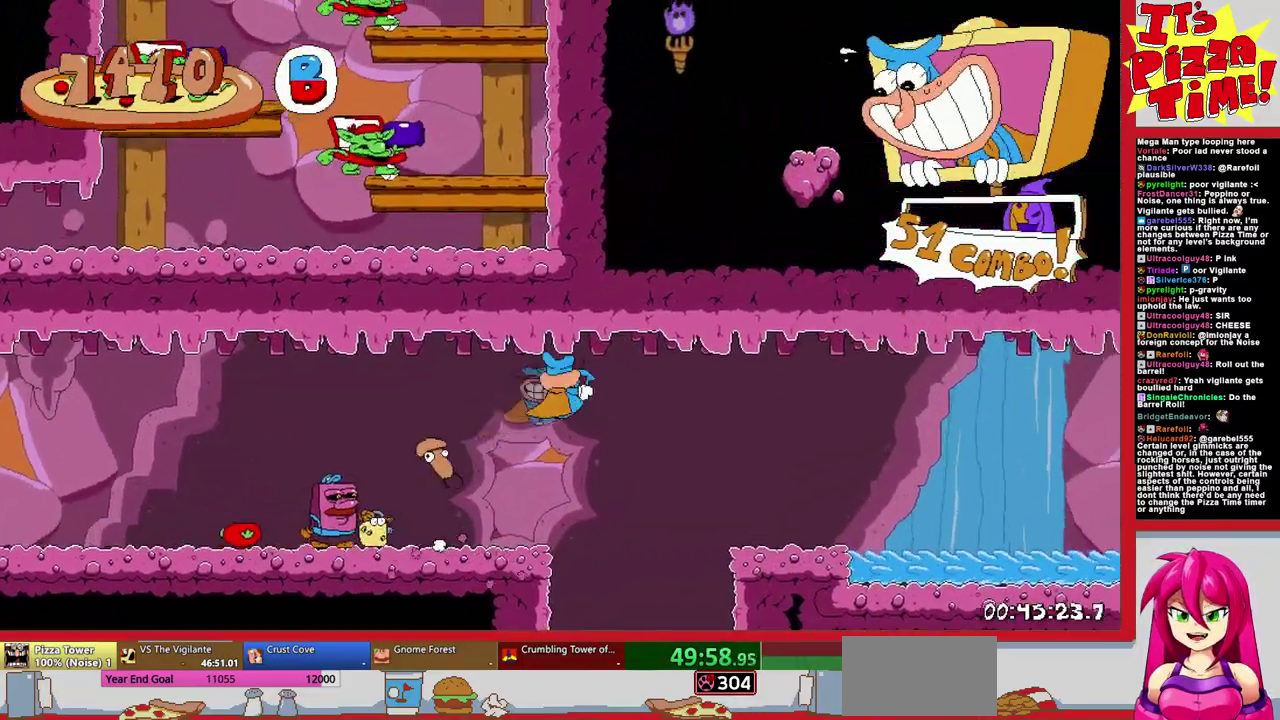
{"buttons": ["Y", "DPAD_UP", "DPAD_LEFT"], "events": [[267, "DPAD_LEFT", "down"], [400, "DPAD_UP", "down"], [467, "Y", "down"]]}
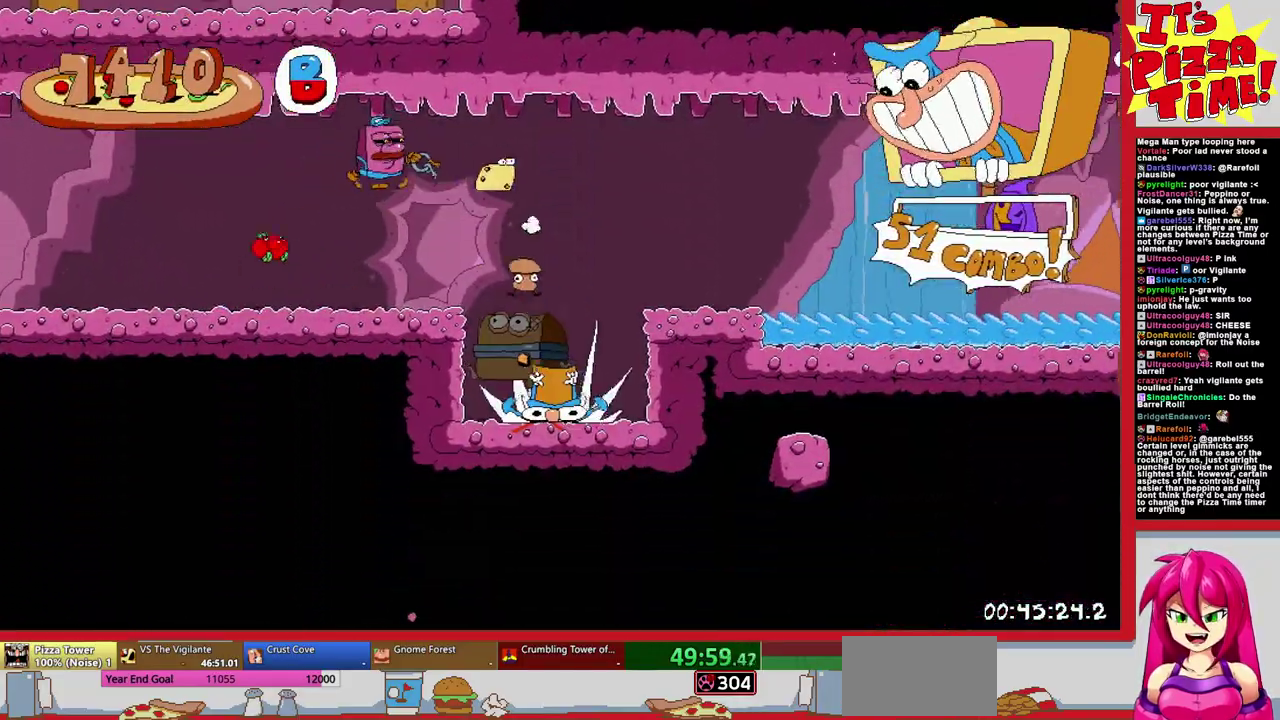
{"buttons": ["DPAD_LEFT"], "events": [[83, "Y", "up"], [133, "DPAD_UP", "up"]]}
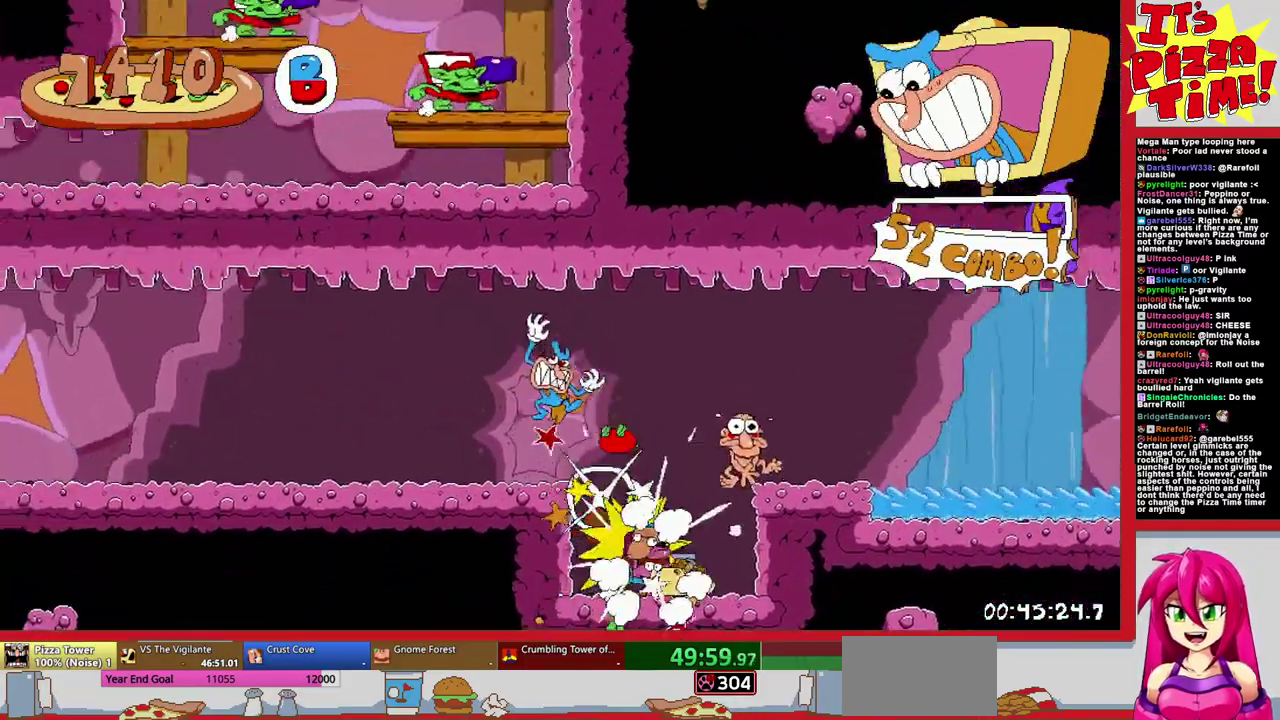
{"buttons": ["R1", "DPAD_LEFT"], "events": [[250, "Y", "down"], [367, "R1", "down"], [383, "Y", "up"]]}
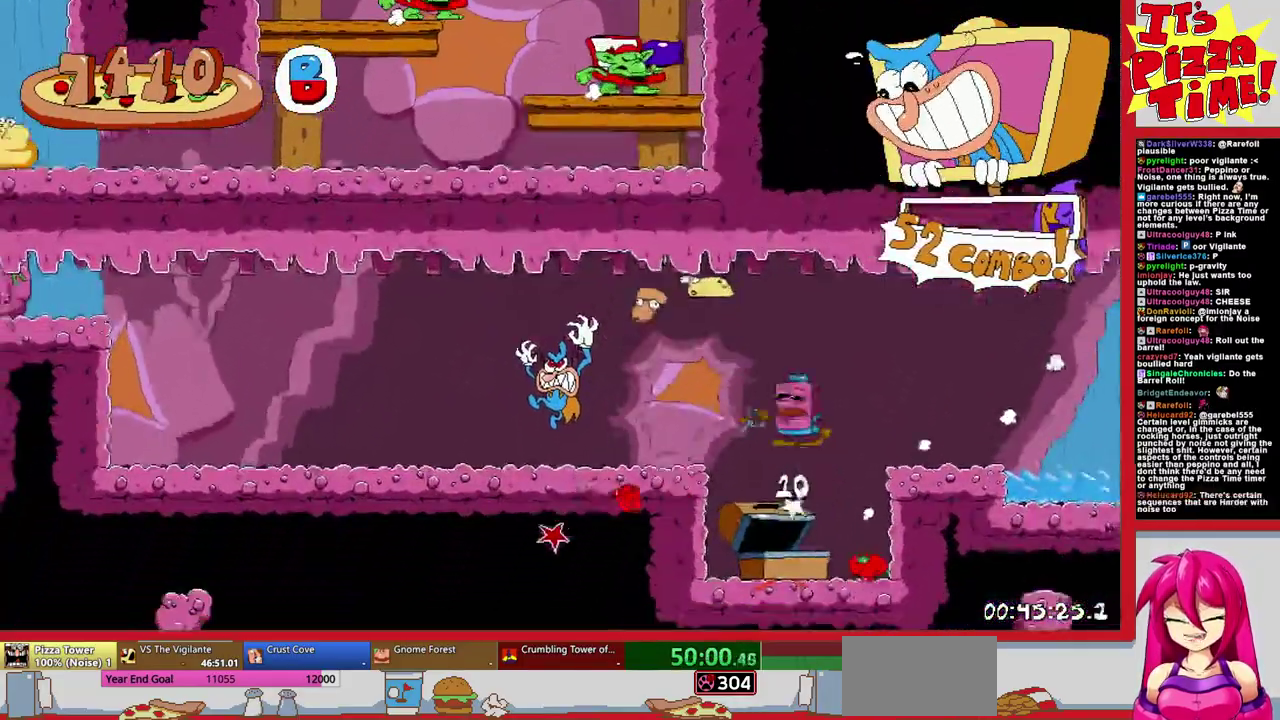
{"buttons": ["R1", "DPAD_LEFT"], "events": [[83, "B", "down"], [317, "B", "up"]]}
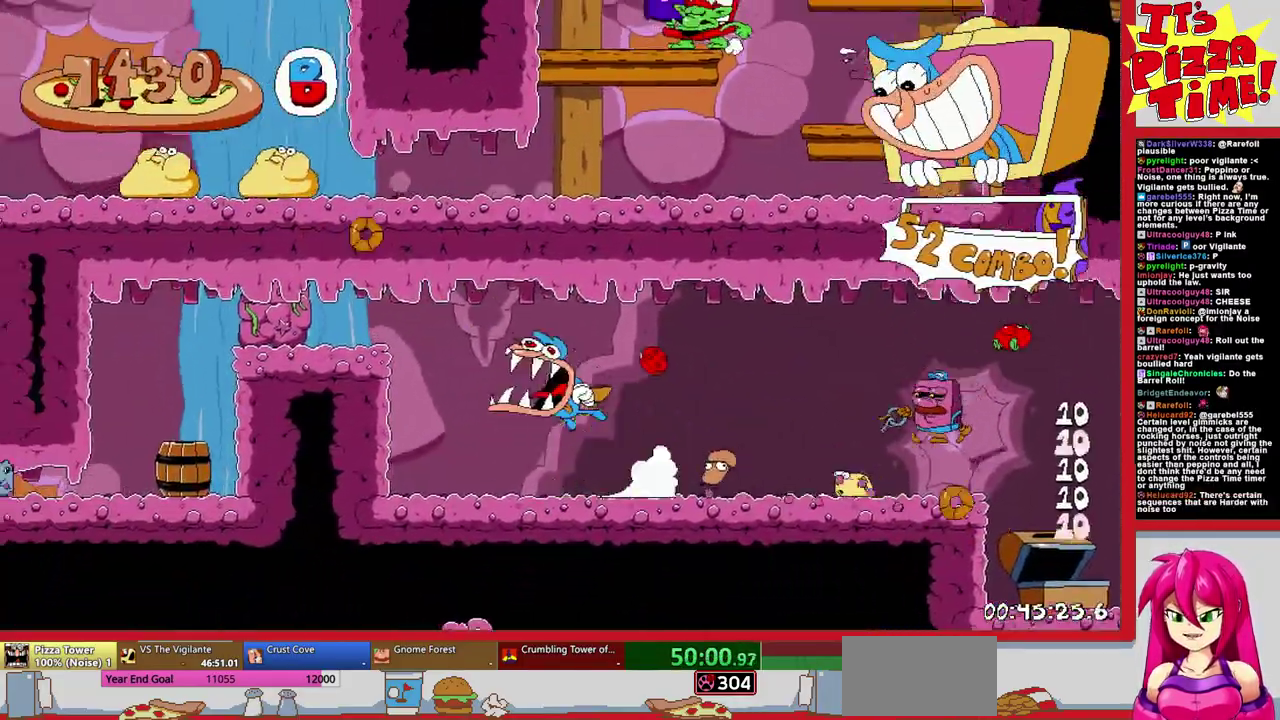
{"buttons": ["R1", "DPAD_LEFT"], "events": [[83, "Y", "down"], [167, "DPAD_LEFT", "up"], [167, "R1", "up"], [167, "Y", "up"], [217, "DPAD_RIGHT", "down"], [367, "DPAD_RIGHT", "up"], [400, "DPAD_LEFT", "down"], [500, "R1", "down"]]}
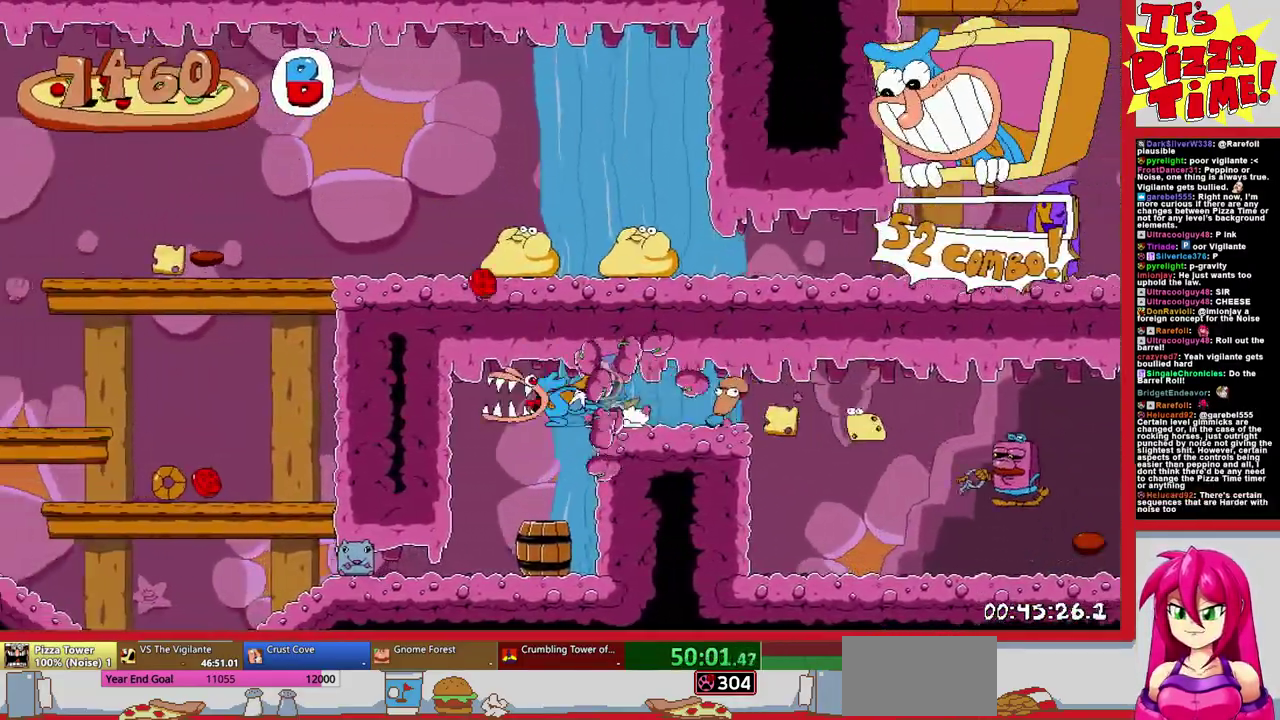
{"buttons": ["R1", "DPAD_LEFT"], "events": []}
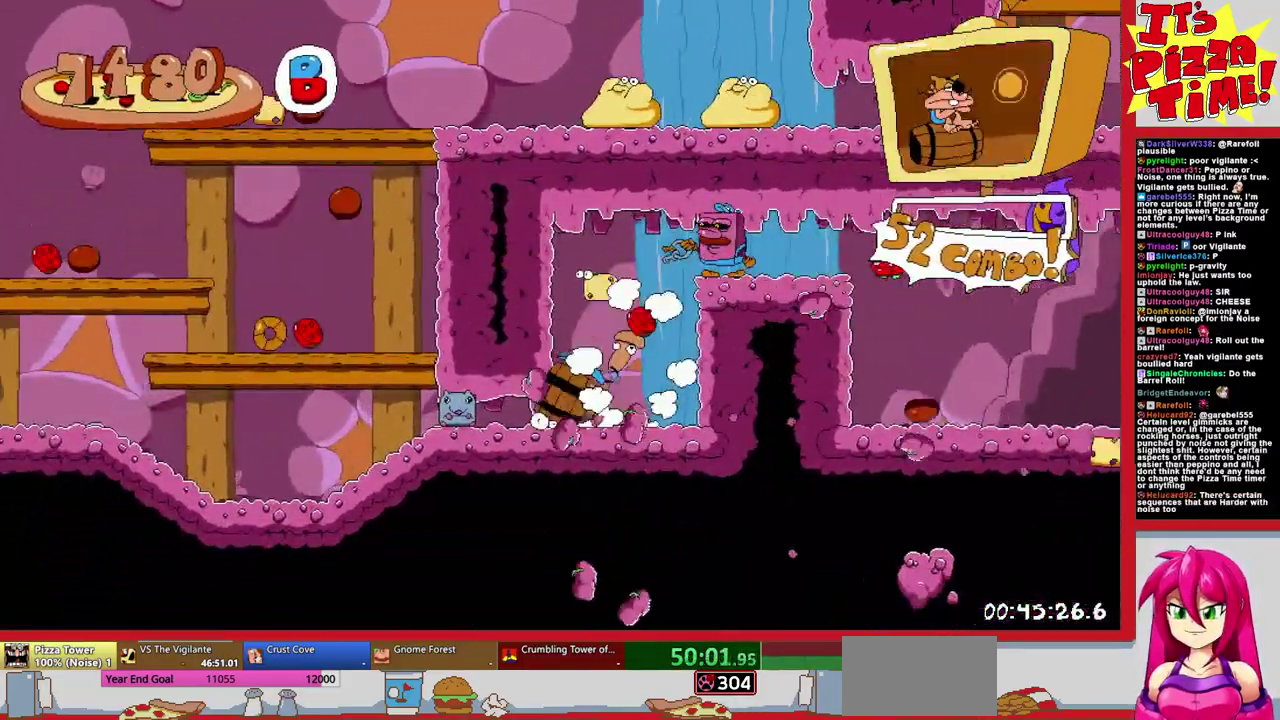
{"buttons": ["R1", "DPAD_LEFT"], "events": []}
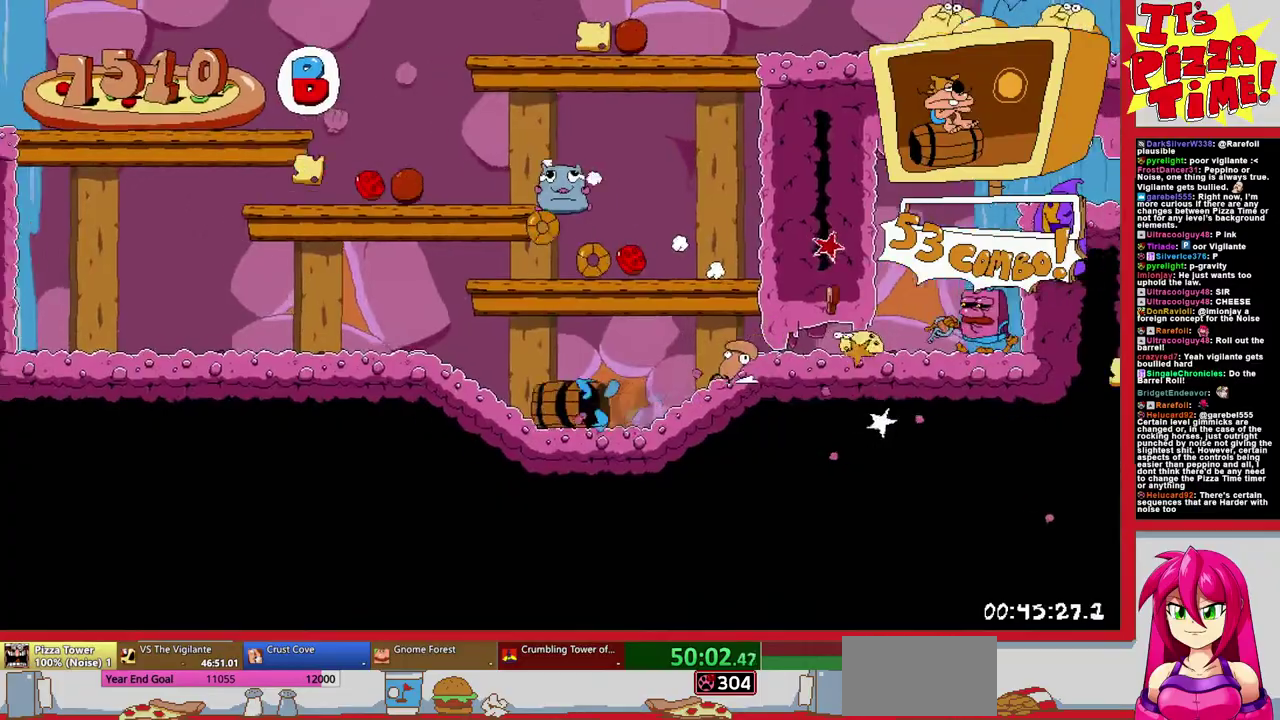
{"buttons": ["R1", "DPAD_RIGHT"], "events": [[67, "DPAD_LEFT", "up"], [217, "DPAD_RIGHT", "down"]]}
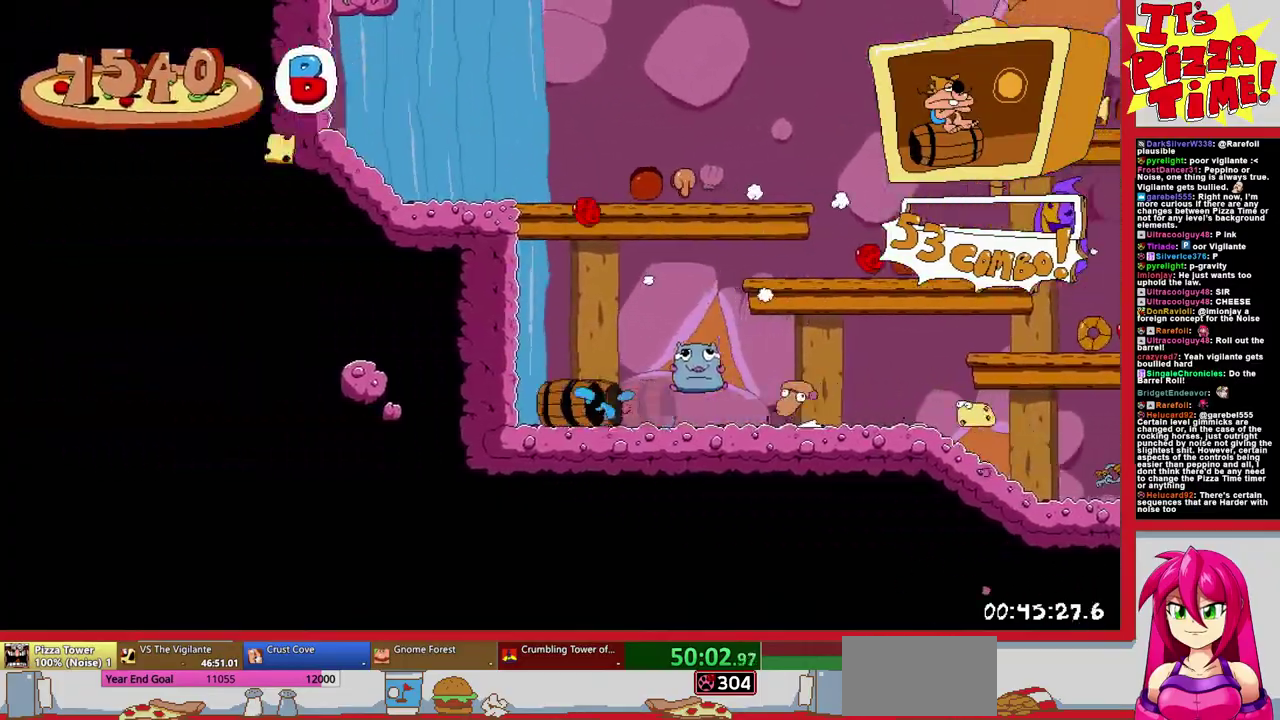
{"buttons": ["R1"], "events": [[183, "B", "down"], [450, "B", "up"], [500, "DPAD_RIGHT", "up"]]}
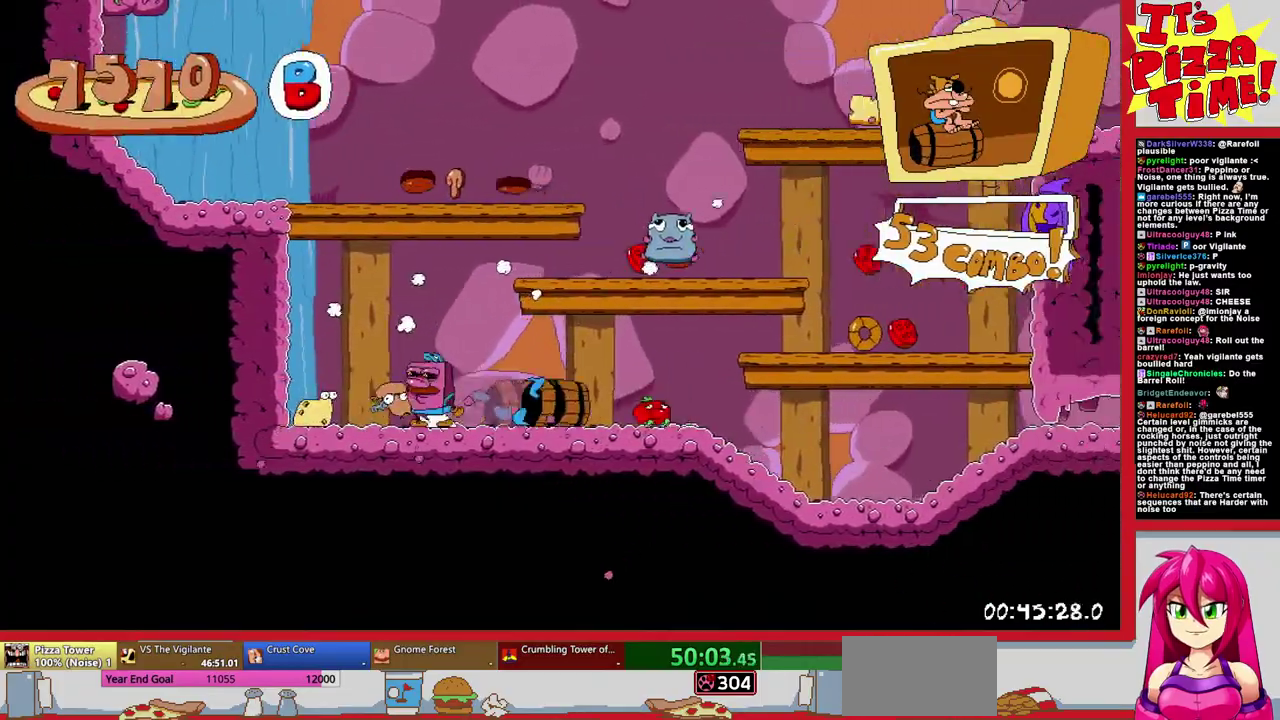
{"buttons": ["R1", "DPAD_LEFT"], "events": [[100, "DPAD_LEFT", "down"], [217, "B", "down"], [500, "B", "up"]]}
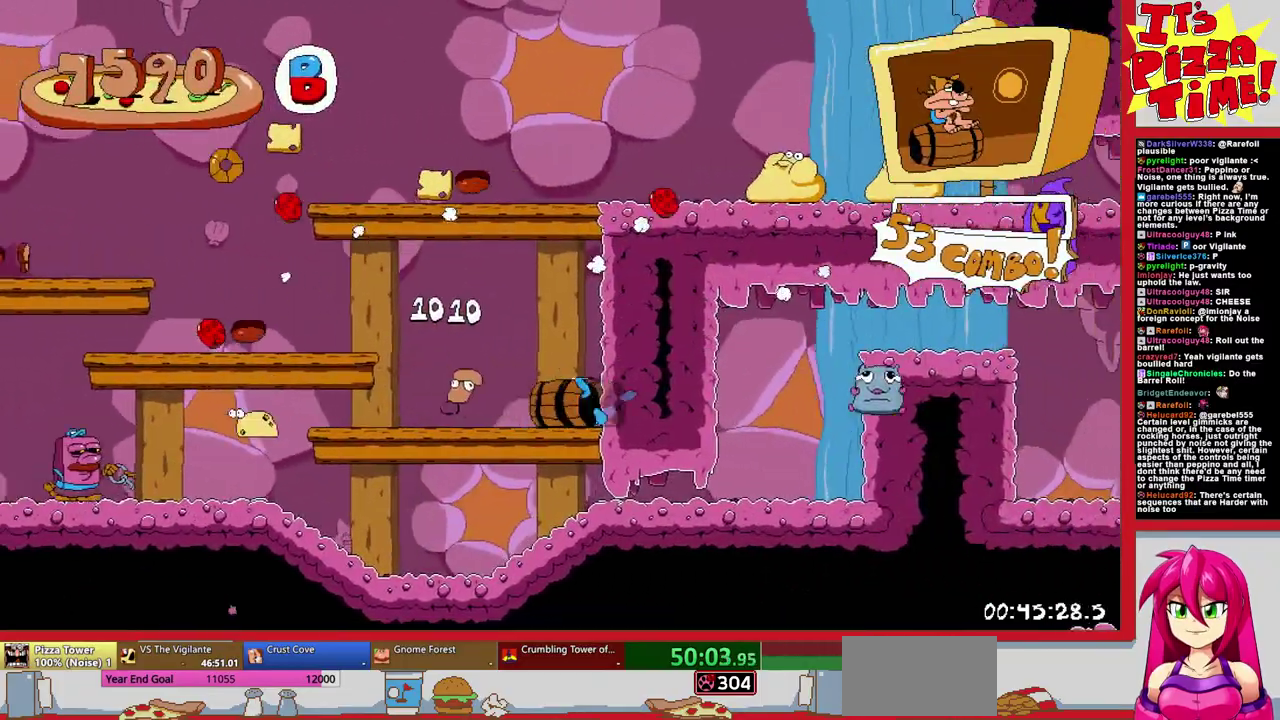
{"buttons": ["R1", "DPAD_LEFT"], "events": [[200, "B", "down"], [400, "B", "up"]]}
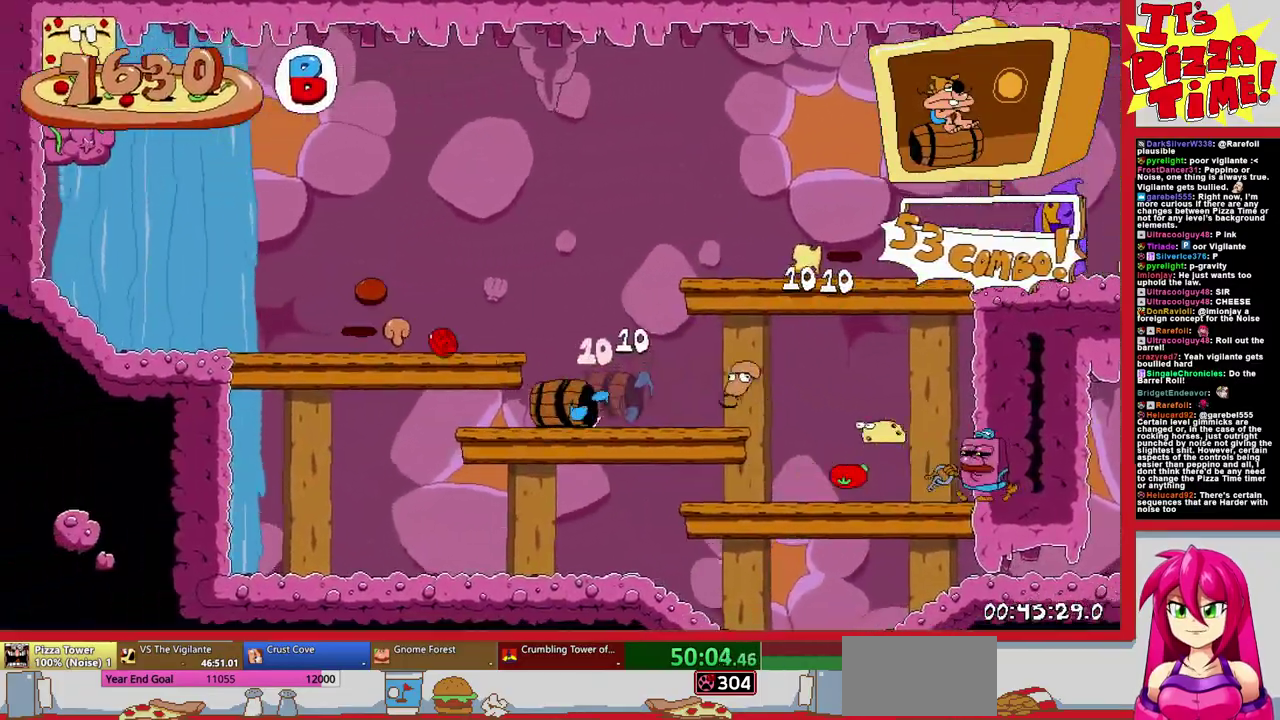
{"buttons": ["R1"], "events": [[317, "DPAD_LEFT", "up"]]}
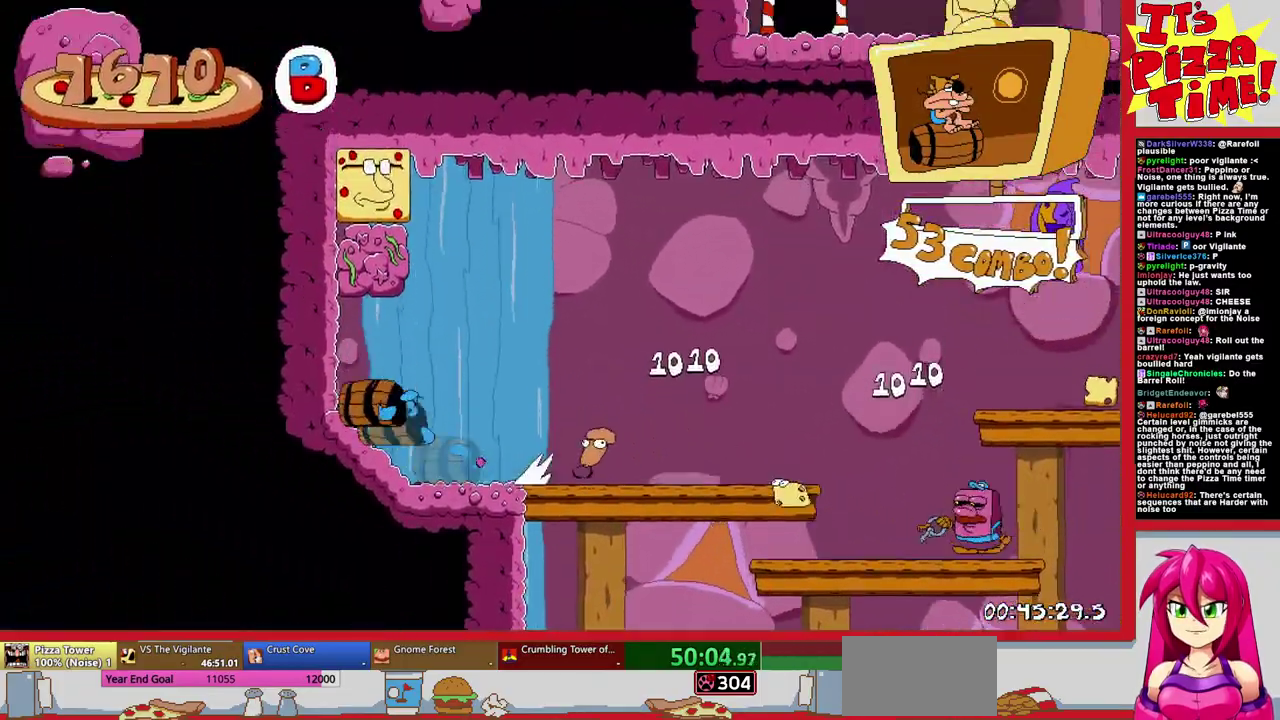
{"buttons": ["R1", "DPAD_RIGHT"], "events": [[317, "DPAD_RIGHT", "down"]]}
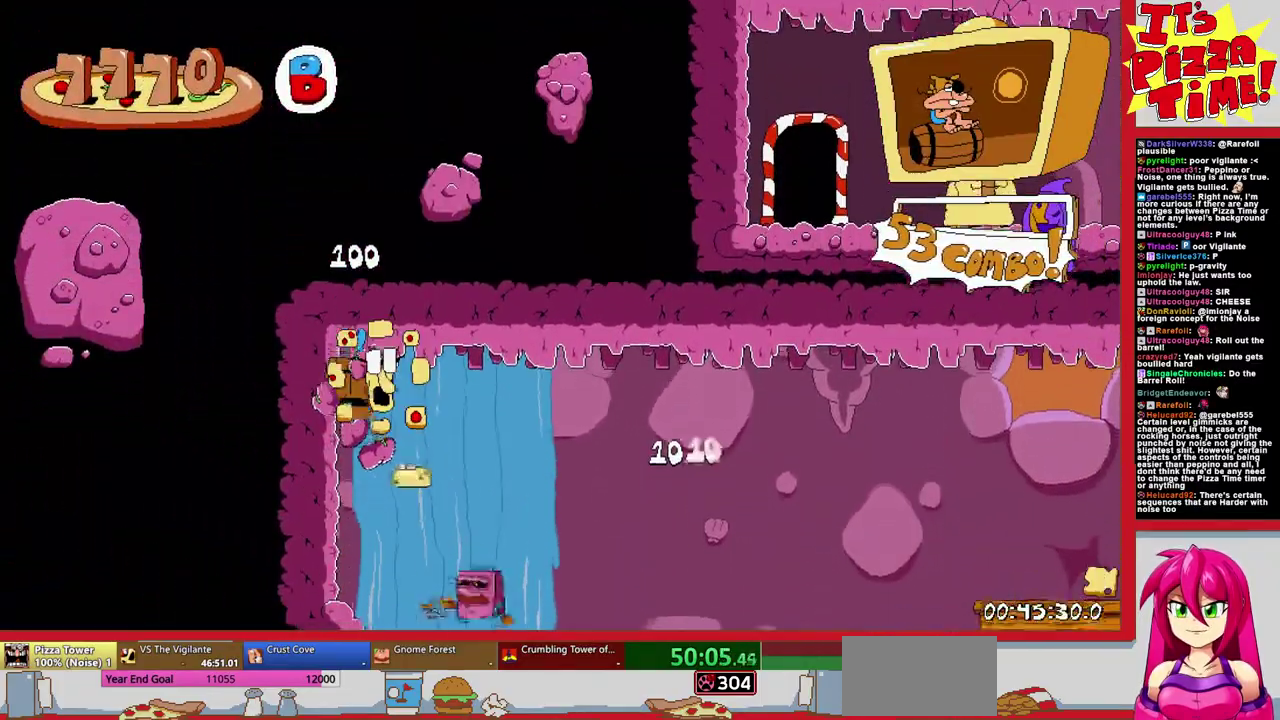
{"buttons": ["R1", "DPAD_RIGHT"], "events": []}
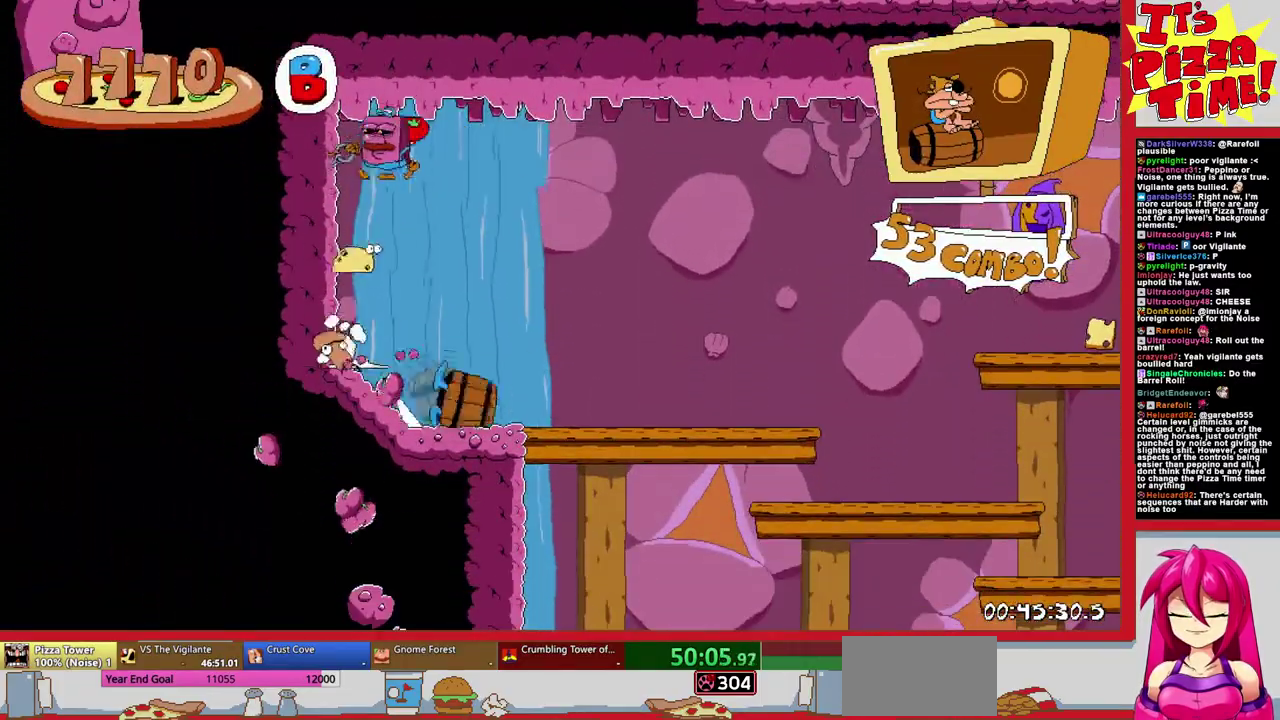
{"buttons": ["R1", "DPAD_RIGHT"], "events": [[67, "B", "down"], [317, "B", "up"]]}
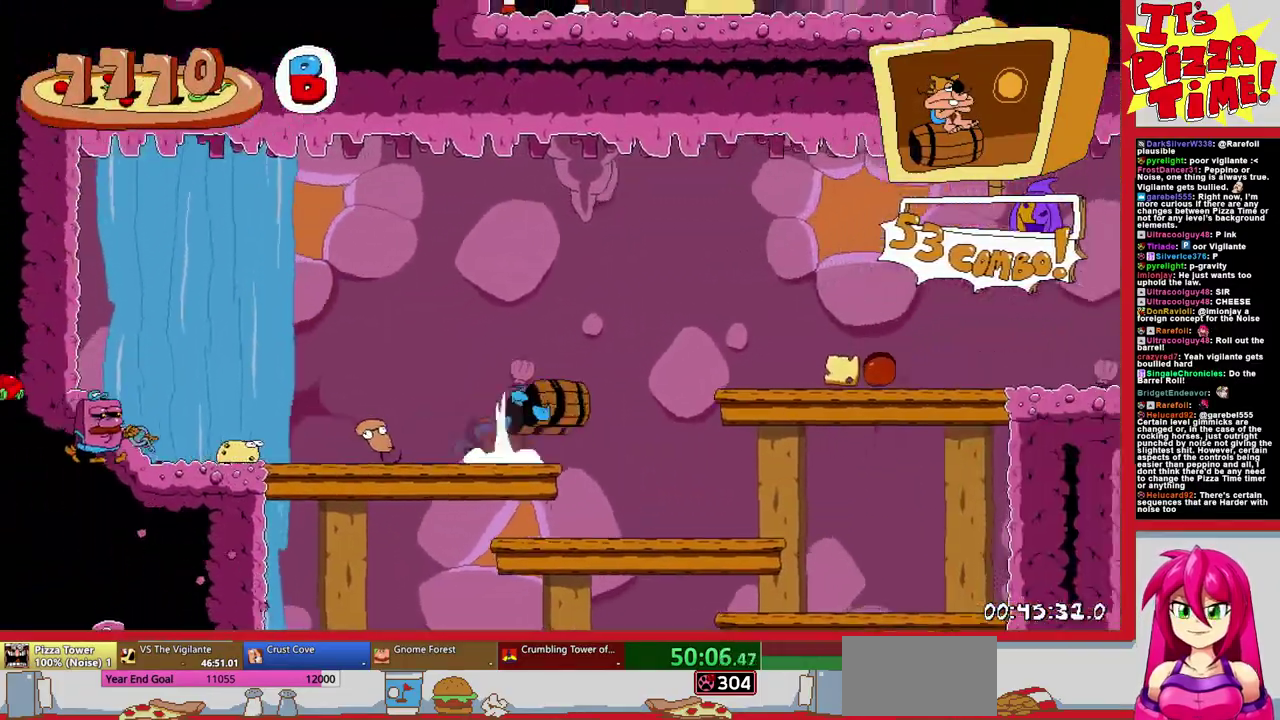
{"buttons": ["R1", "DPAD_RIGHT"], "events": []}
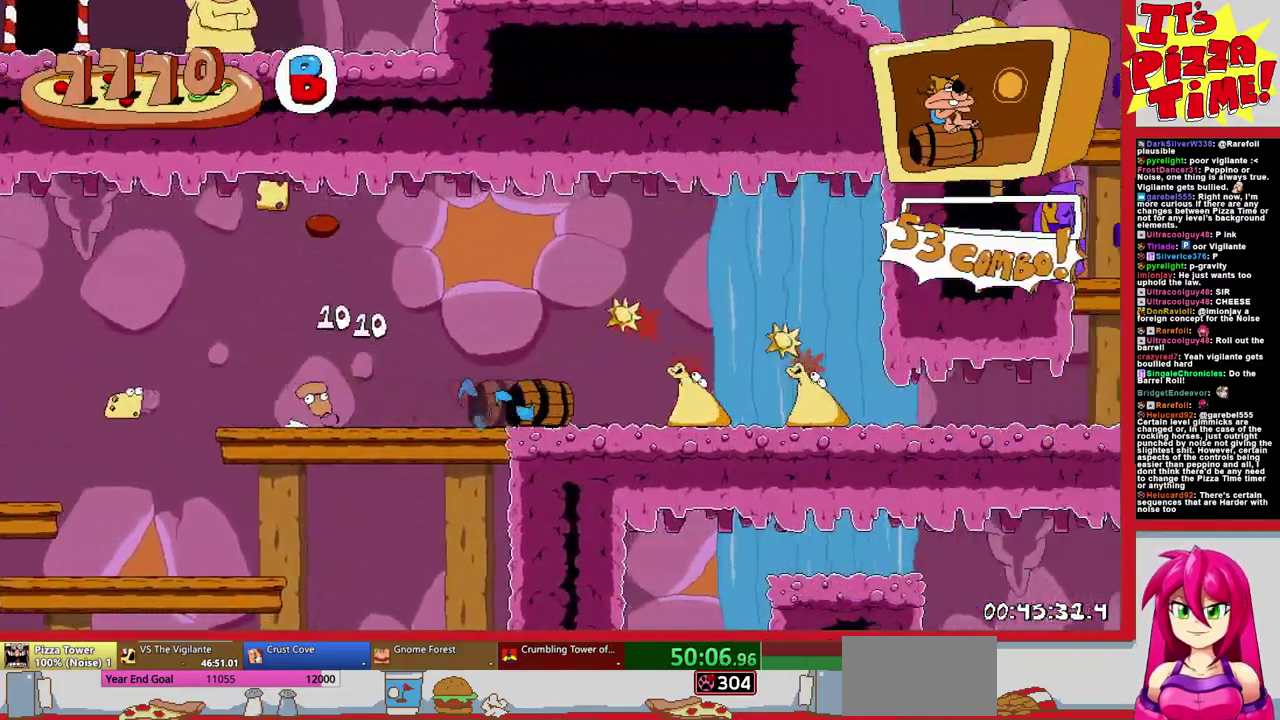
{"buttons": ["B", "R1", "DPAD_RIGHT"], "events": [[483, "B", "down"]]}
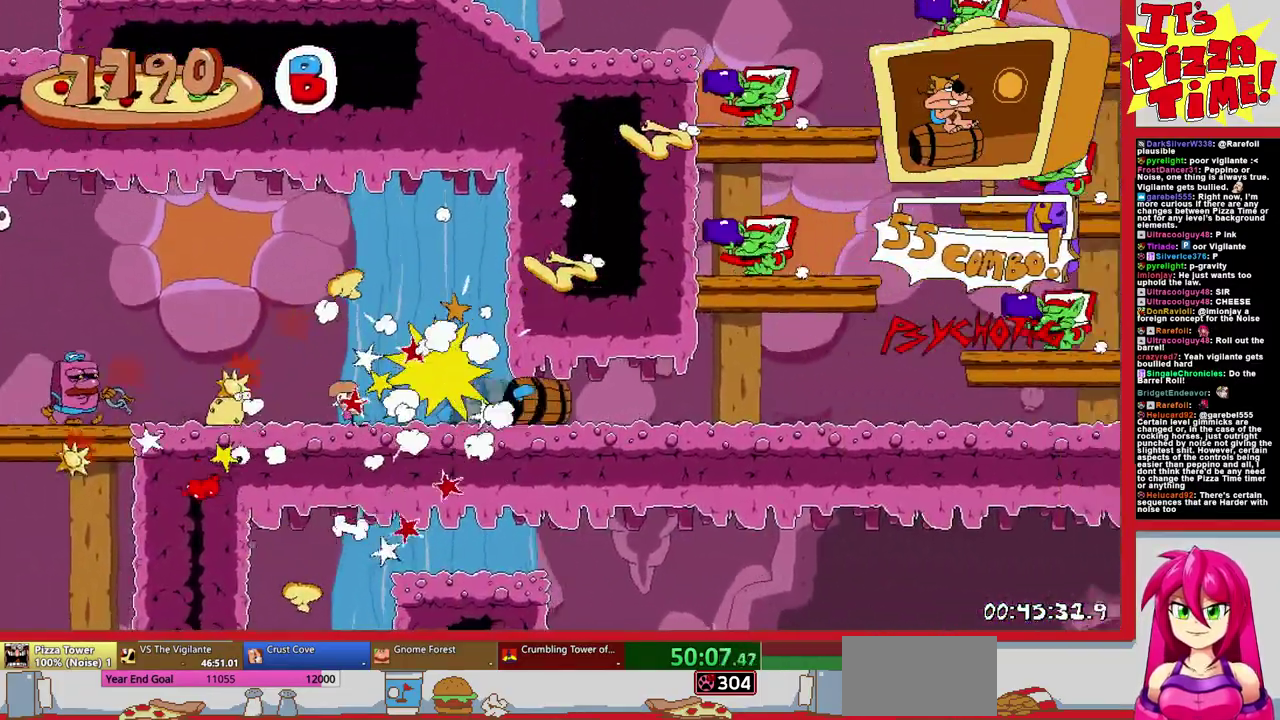
{"buttons": ["B", "R1", "DPAD_LEFT"], "events": [[100, "DPAD_RIGHT", "up"], [367, "DPAD_LEFT", "down"]]}
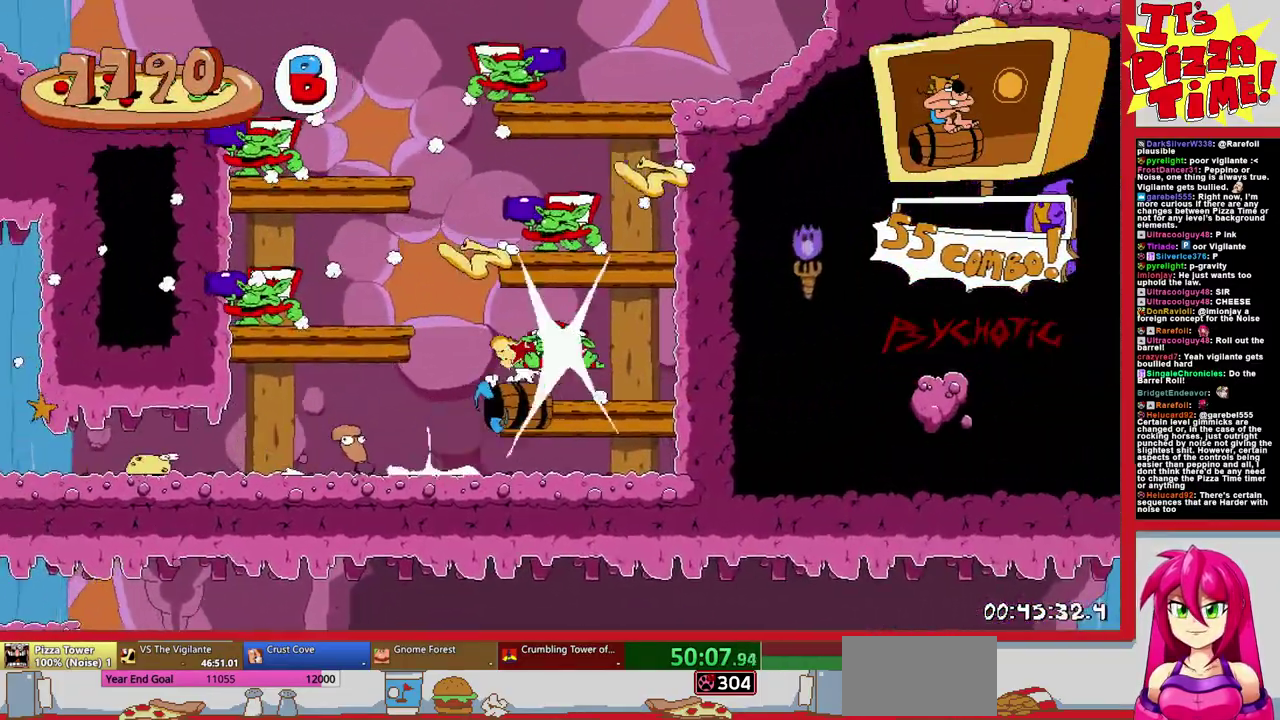
{"buttons": ["B", "R1", "DPAD_LEFT"], "events": []}
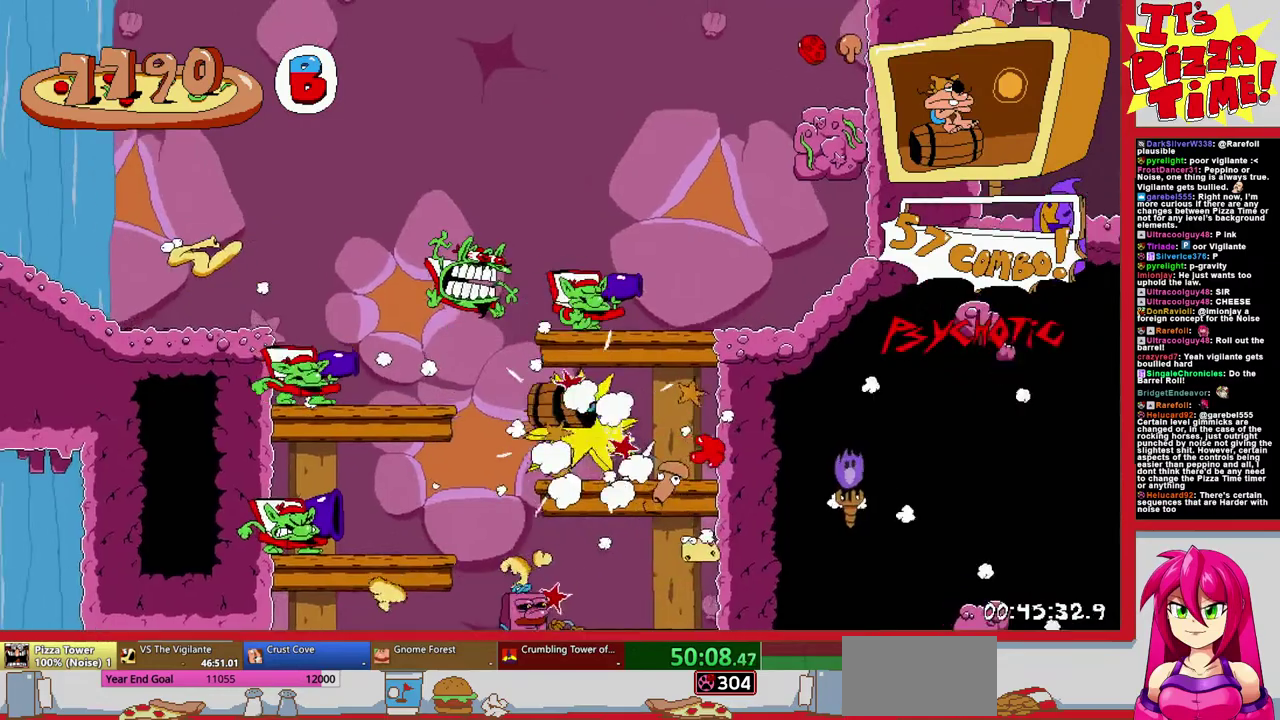
{"buttons": ["R1", "DPAD_LEFT"], "events": [[150, "B", "up"]]}
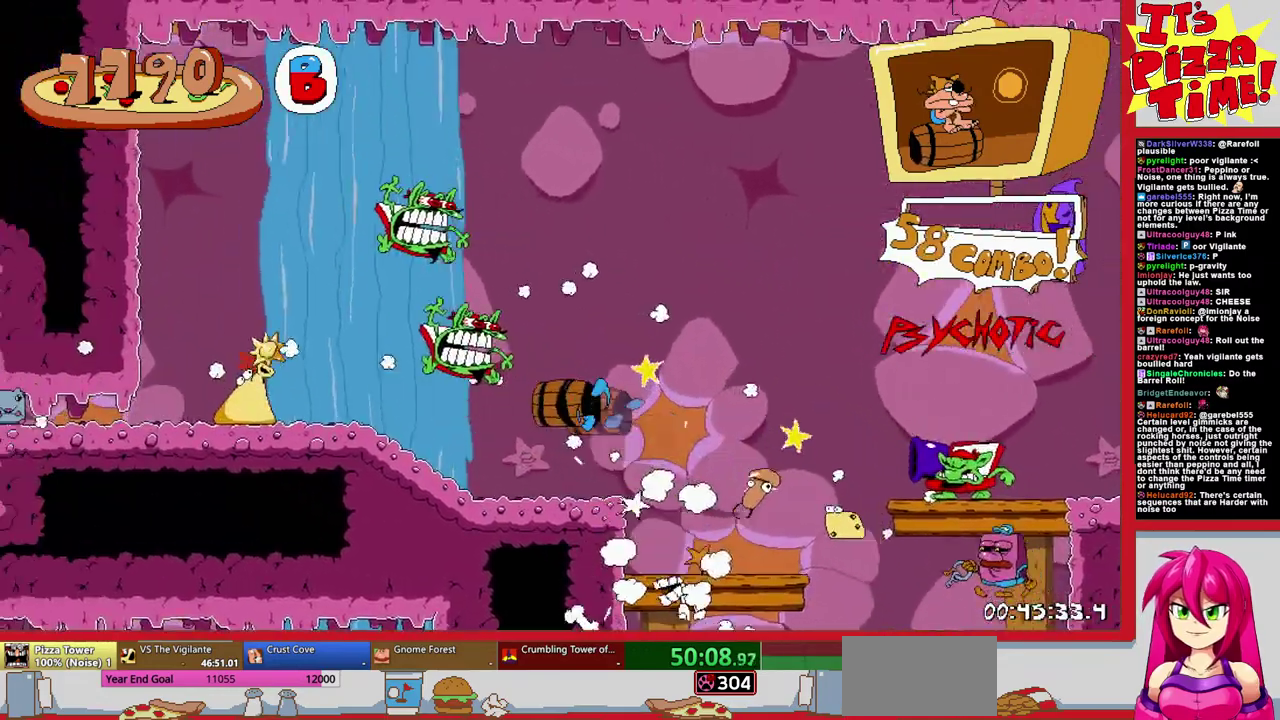
{"buttons": ["R1", "DPAD_LEFT"], "events": []}
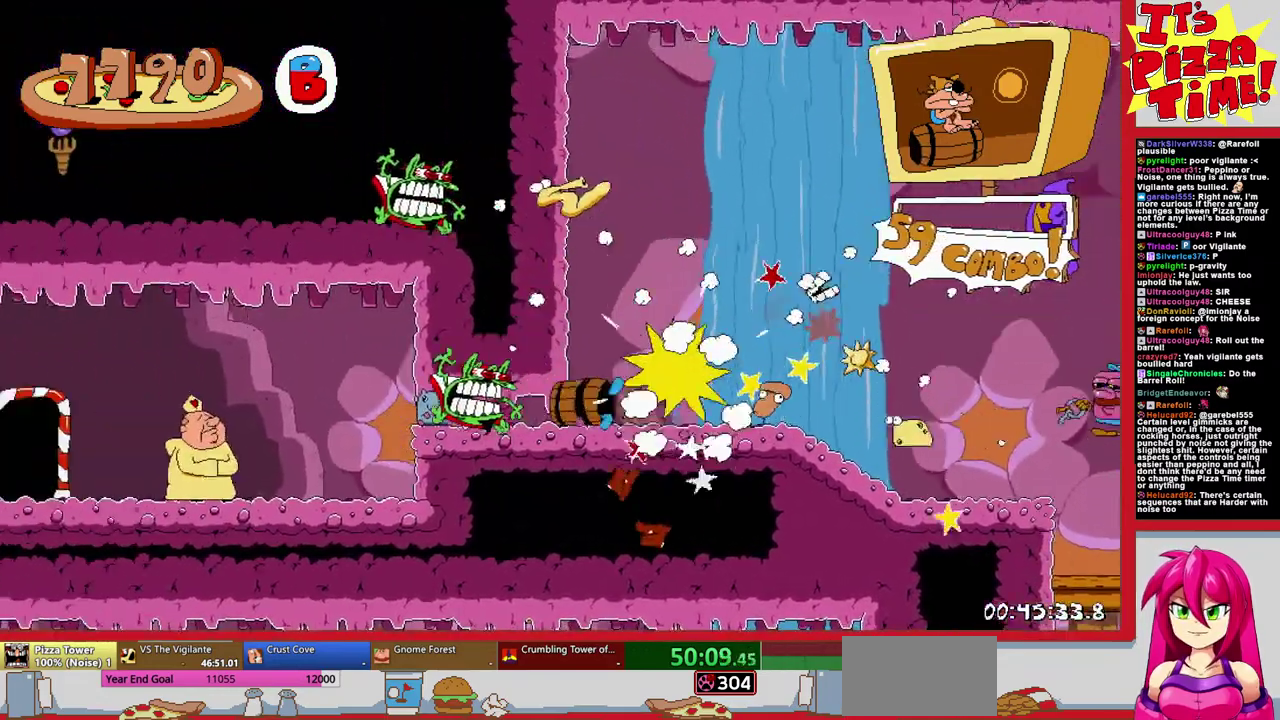
{"buttons": ["DPAD_LEFT"], "events": [[83, "DPAD_UP", "down"], [300, "R1", "up"], [333, "DPAD_LEFT", "up"], [333, "DPAD_UP", "up"], [483, "DPAD_LEFT", "down"]]}
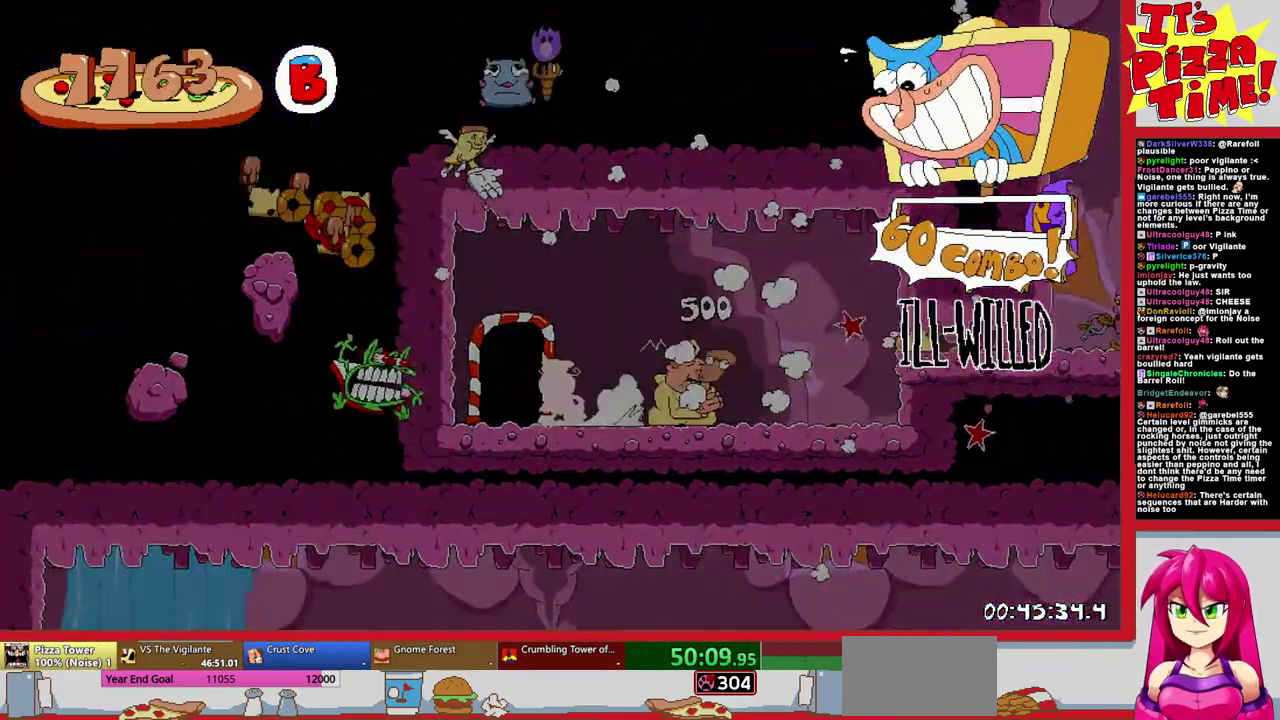
{"buttons": ["DPAD_LEFT"], "events": []}
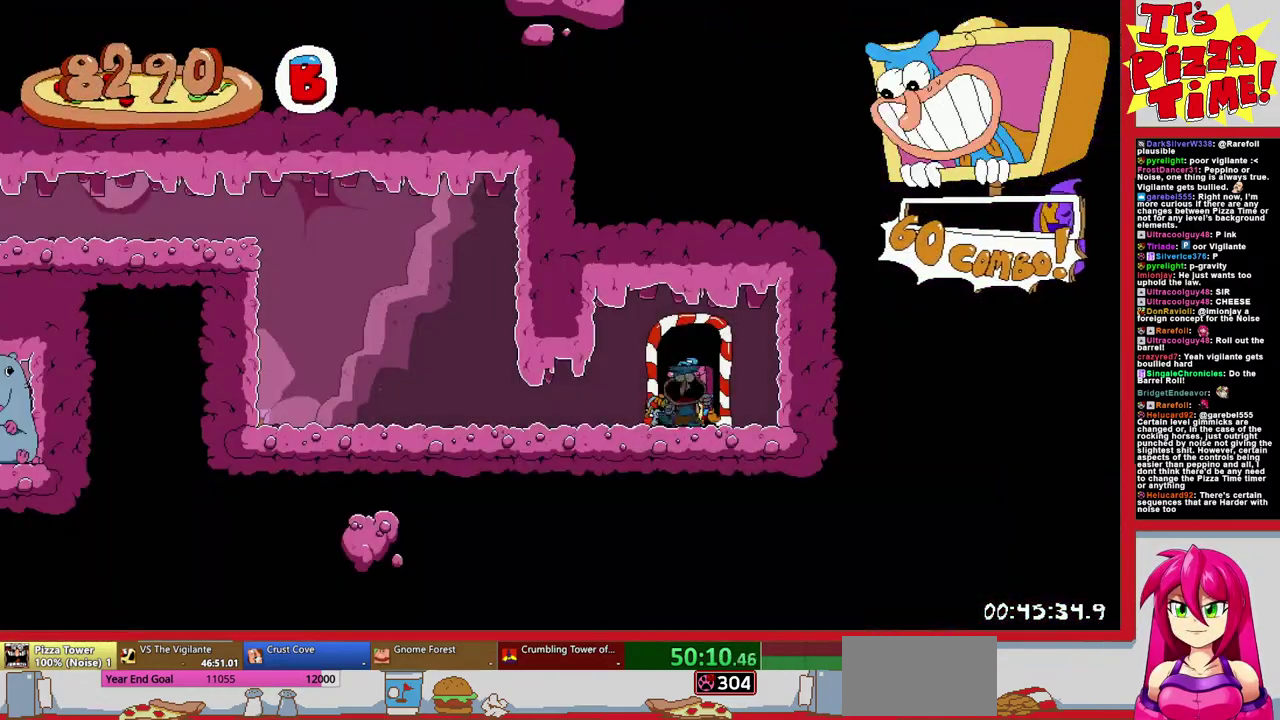
{"buttons": ["B", "R1", "DPAD_LEFT"], "events": [[183, "Y", "down"], [250, "R1", "down"], [300, "Y", "up"], [500, "B", "down"]]}
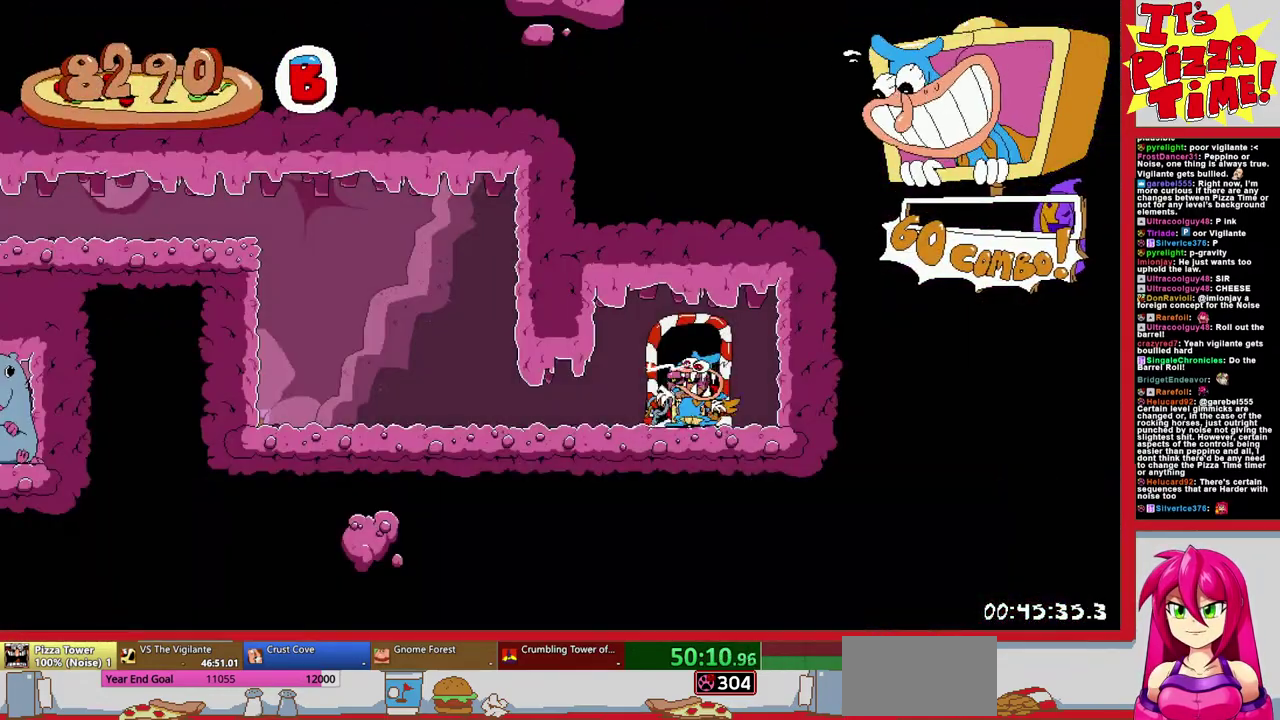
{"buttons": ["R1", "DPAD_LEFT"], "events": [[317, "B", "up"]]}
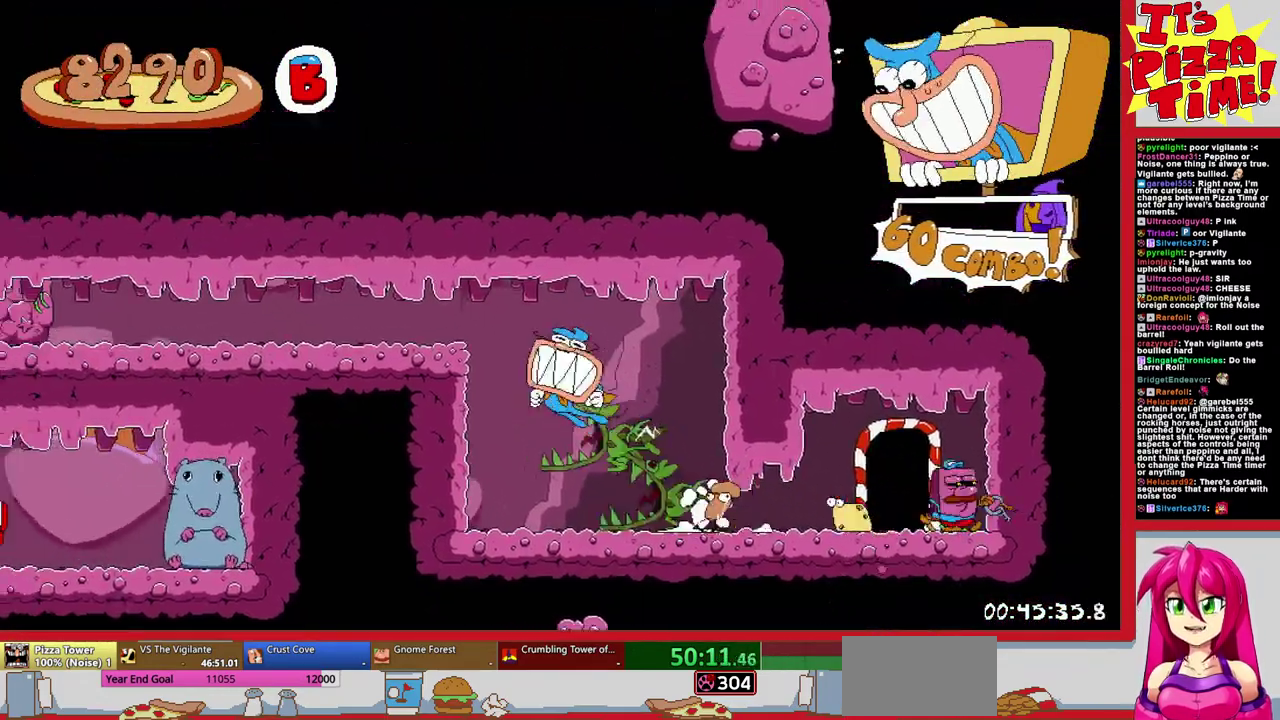
{"buttons": ["R1", "DPAD_LEFT"], "events": []}
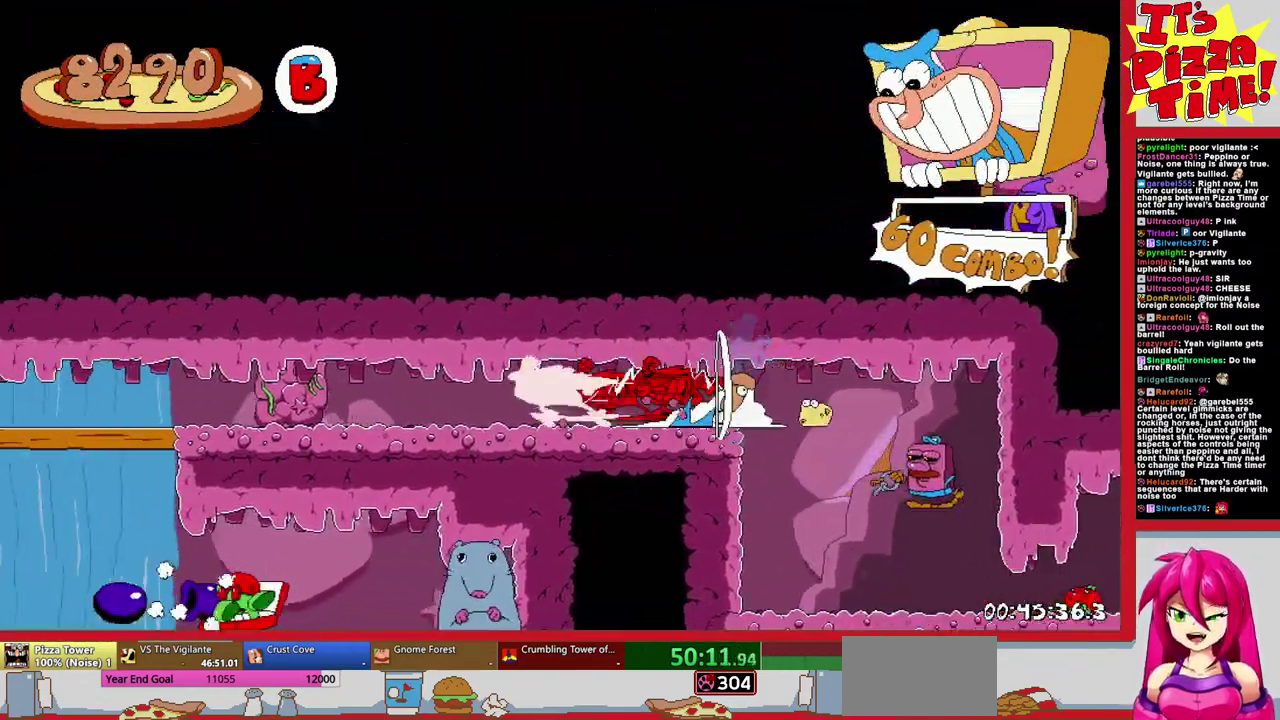
{"buttons": ["DPAD_RIGHT"], "events": [[400, "Y", "down"], [433, "DPAD_LEFT", "up"], [450, "DPAD_RIGHT", "down"], [450, "R1", "up"], [467, "Y", "up"]]}
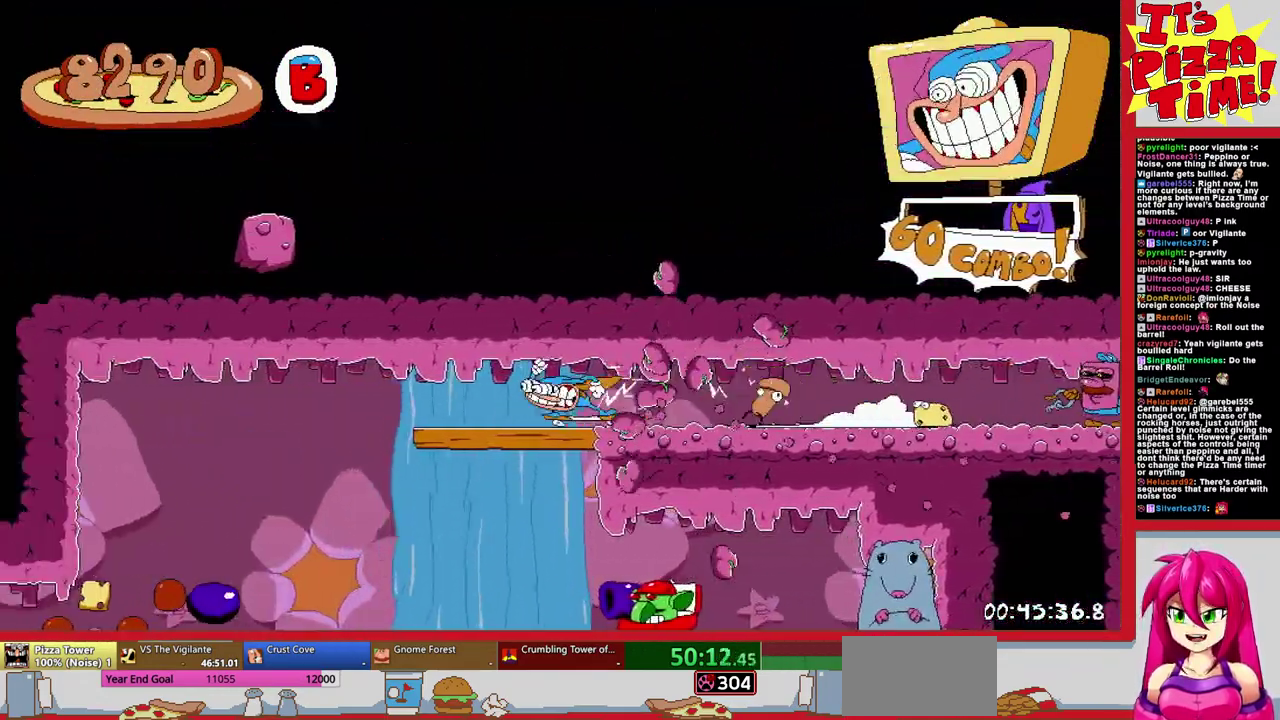
{"buttons": ["DPAD_RIGHT"], "events": [[33, "DPAD_RIGHT", "up"], [100, "DPAD_LEFT", "down"], [450, "DPAD_LEFT", "up"], [483, "DPAD_RIGHT", "down"]]}